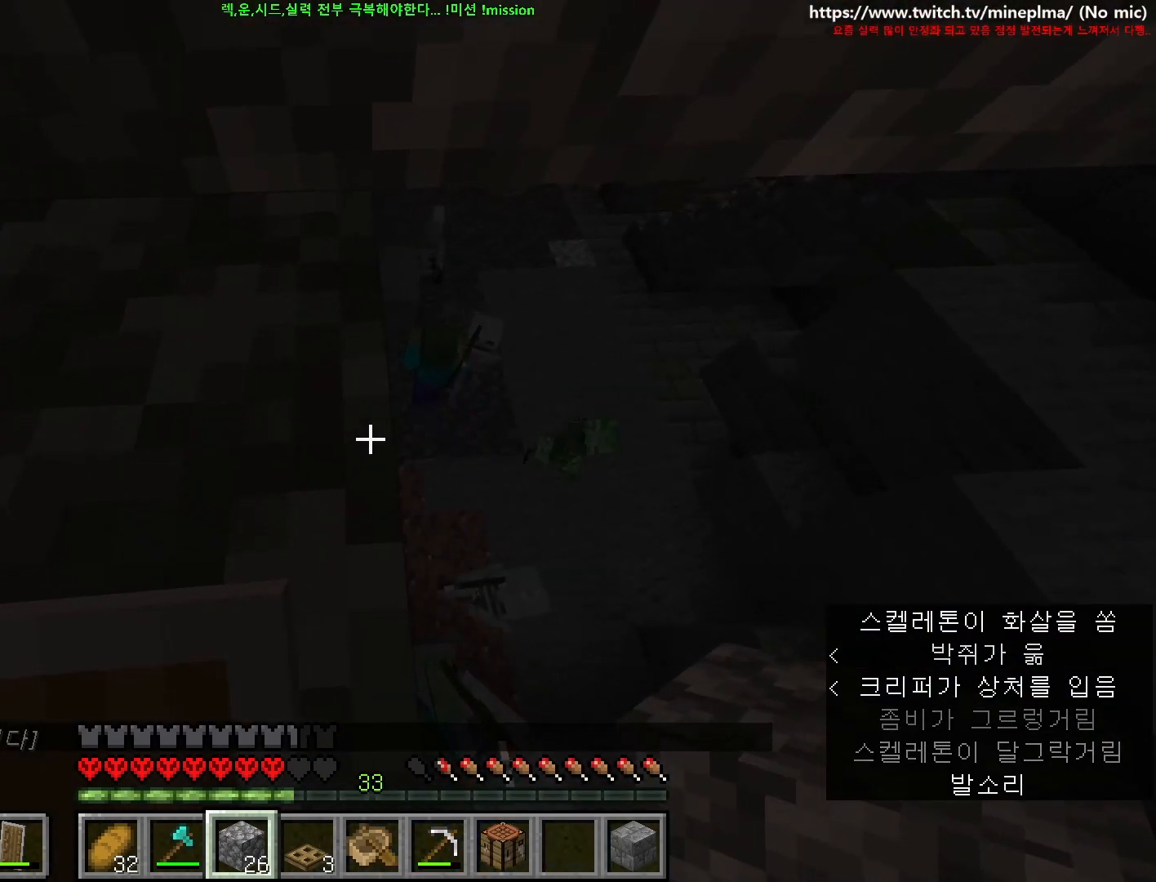
Gameplay with keyboard and mouse; each line is a JSON object with the keys and mouse buttons held at the frame after it. "events" lists presses ("down") and releases ("up") of "1", "2", "3", "4", "5", "6", "7", "8", "9", "a", "ctrl", "d", "e", "q", "s", "shift", "space", "w", "mouse_left", "mouse_wheel", "mouse_right", "mouse_mb4" and "mouse_mb5" between this image and that frame as [ms after this image, input, new state], when the widget could be followed in between. "mouse_left", "mouse_wheel", "mouse_right", "mouse_mb4", "mouse_mb5" = the "left", "wheel", "right", "mb4", "mb5" buttons of the "mouse" list. No other keys are recorded. Fast repeated clicks can show as one long hold. "wheel" means that the mouse wheel is clicked or scrolled. Not read: mouse_move.
{"keys": ["d"], "mouse": [], "events": [[450, "d", "down"]]}
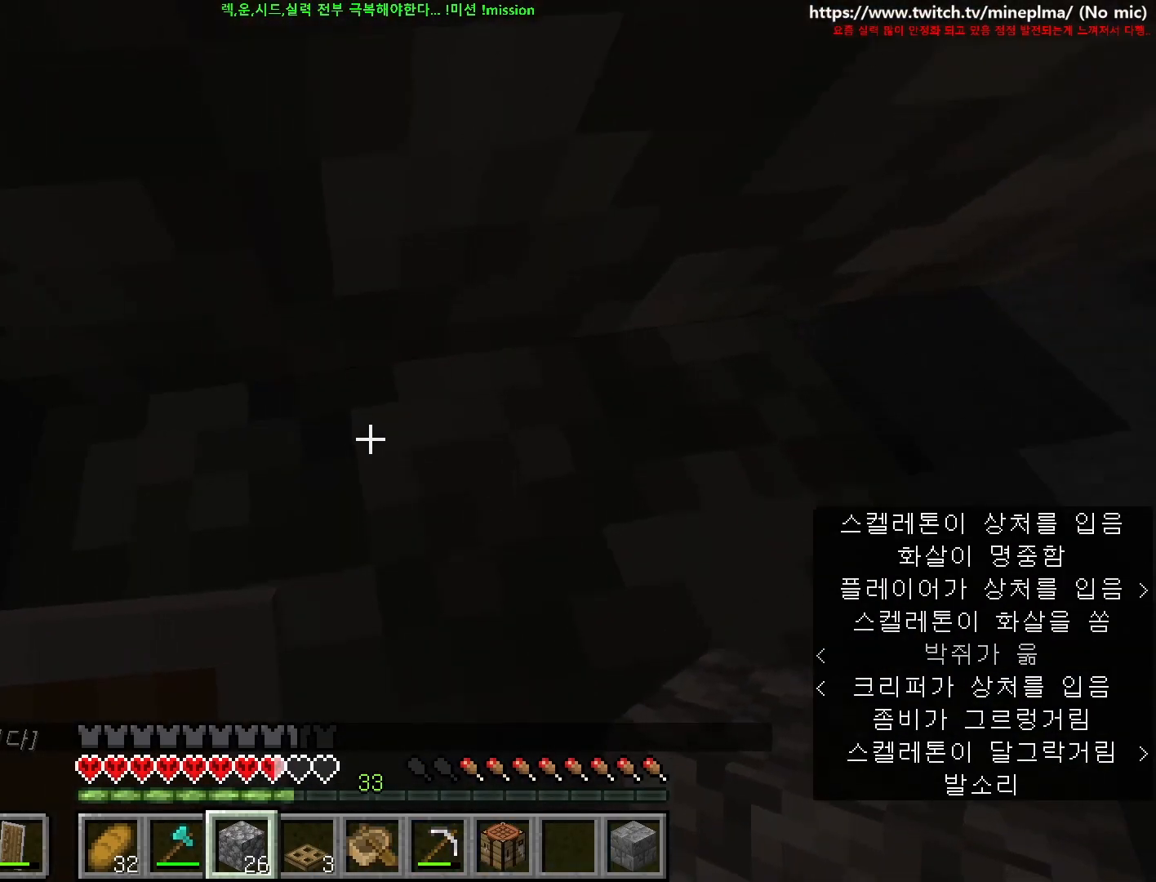
{"keys": ["d"], "mouse": [], "events": []}
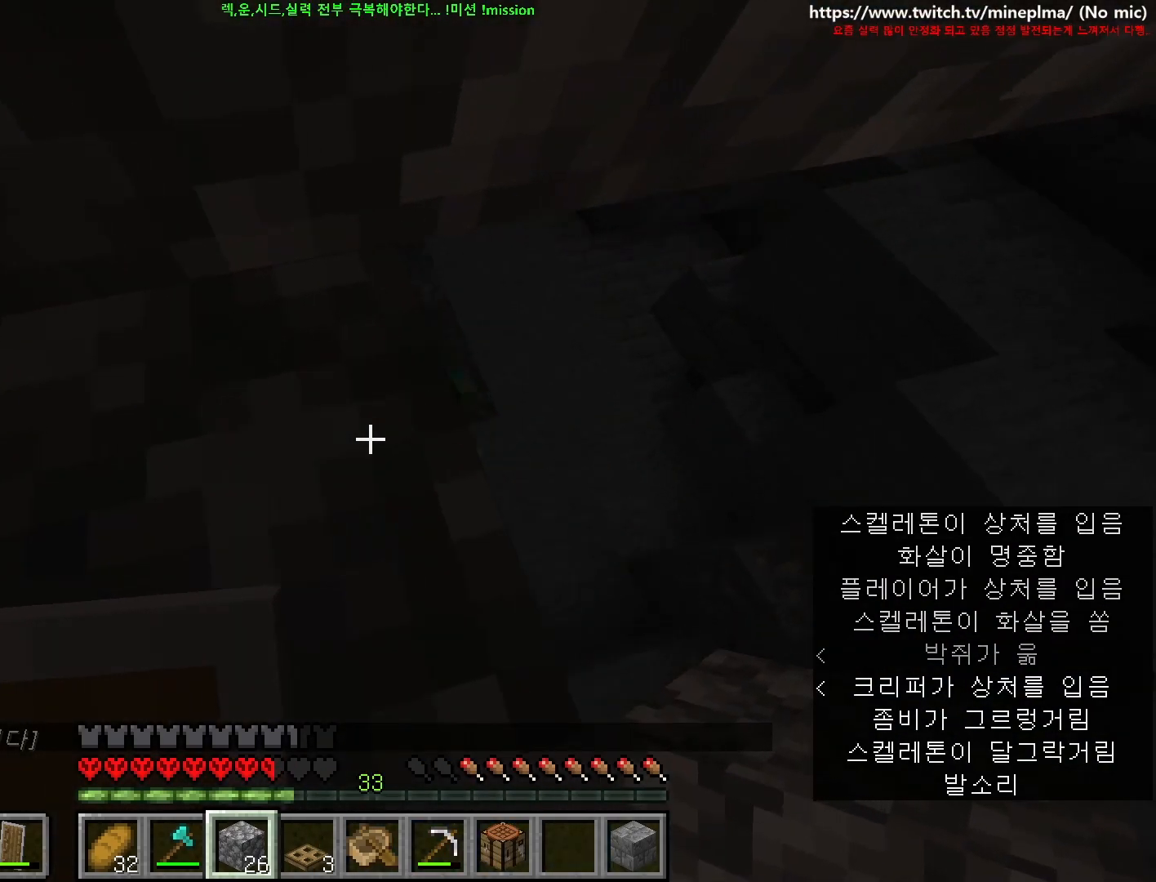
{"keys": [], "mouse": [], "events": [[17, "d", "up"], [167, "d", "down"], [234, "d", "up"]]}
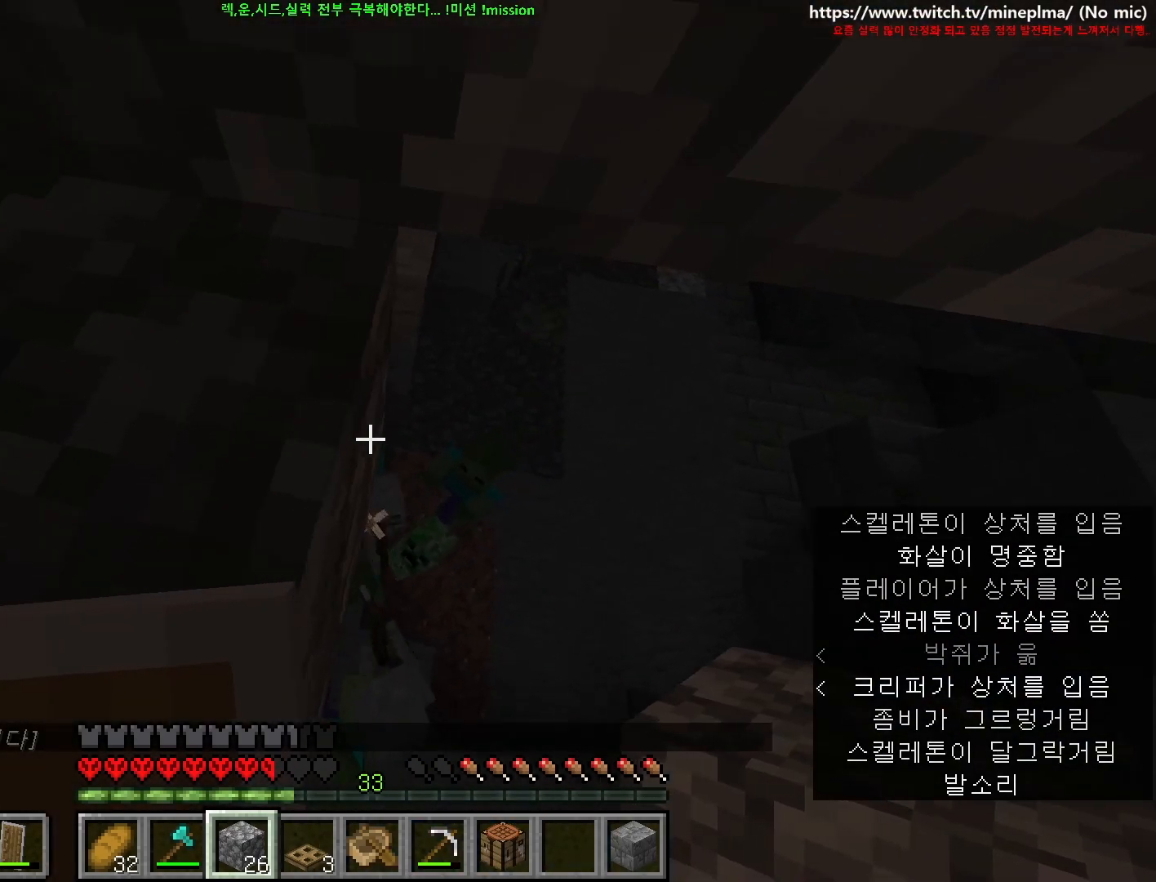
{"keys": [], "mouse": [], "events": [[117, "mouse_right", "down"], [234, "mouse_right", "up"], [267, "a", "down"], [317, "s", "down"], [467, "a", "up"], [500, "s", "up"]]}
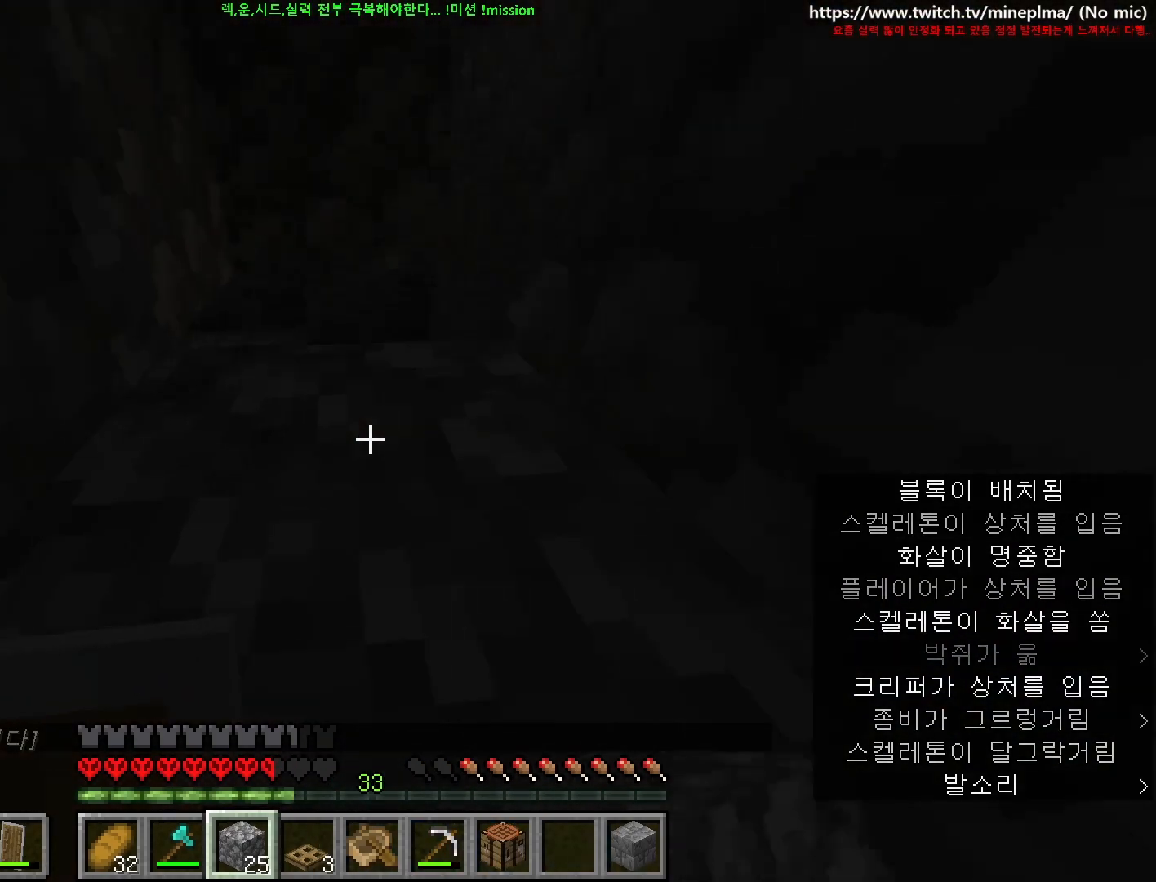
{"keys": ["a", "w"], "mouse": [], "events": [[334, "w", "down"], [367, "a", "down"]]}
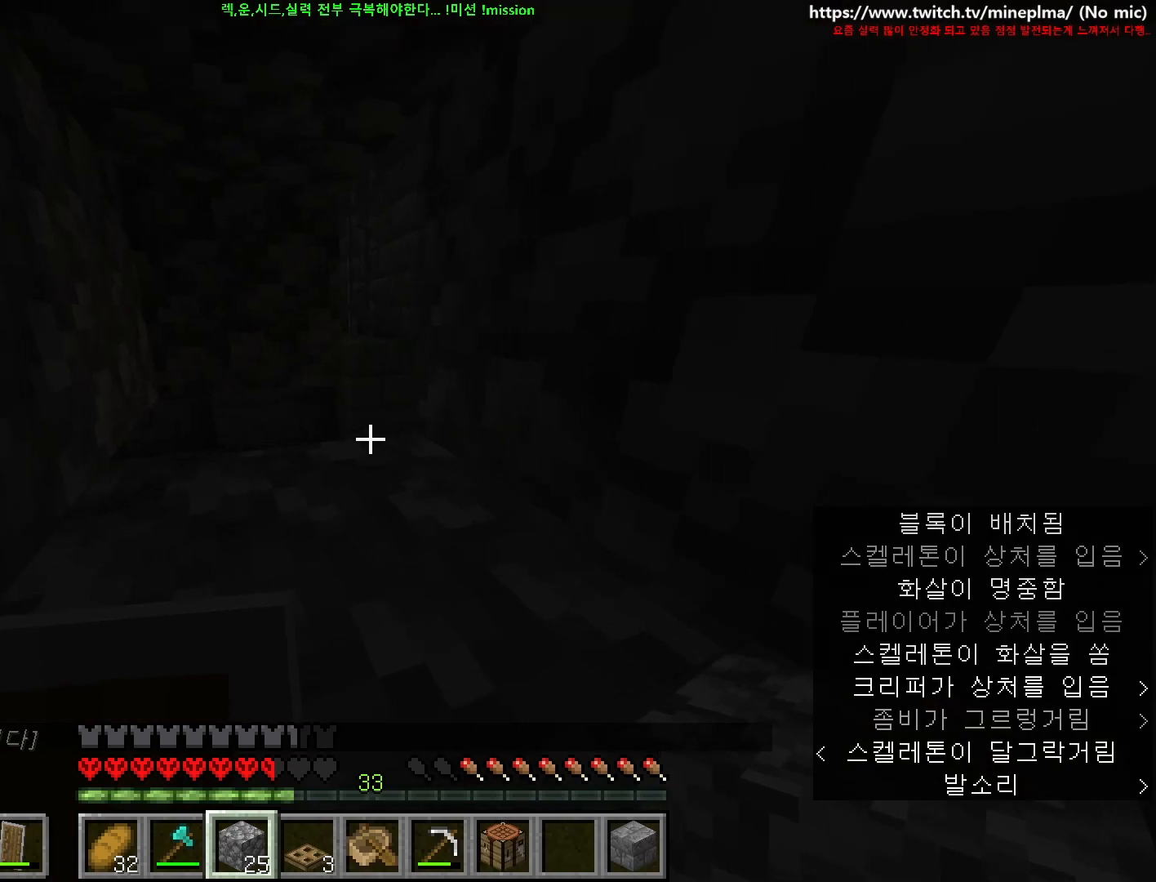
{"keys": [], "mouse": [], "events": [[184, "a", "up"], [217, "w", "up"]]}
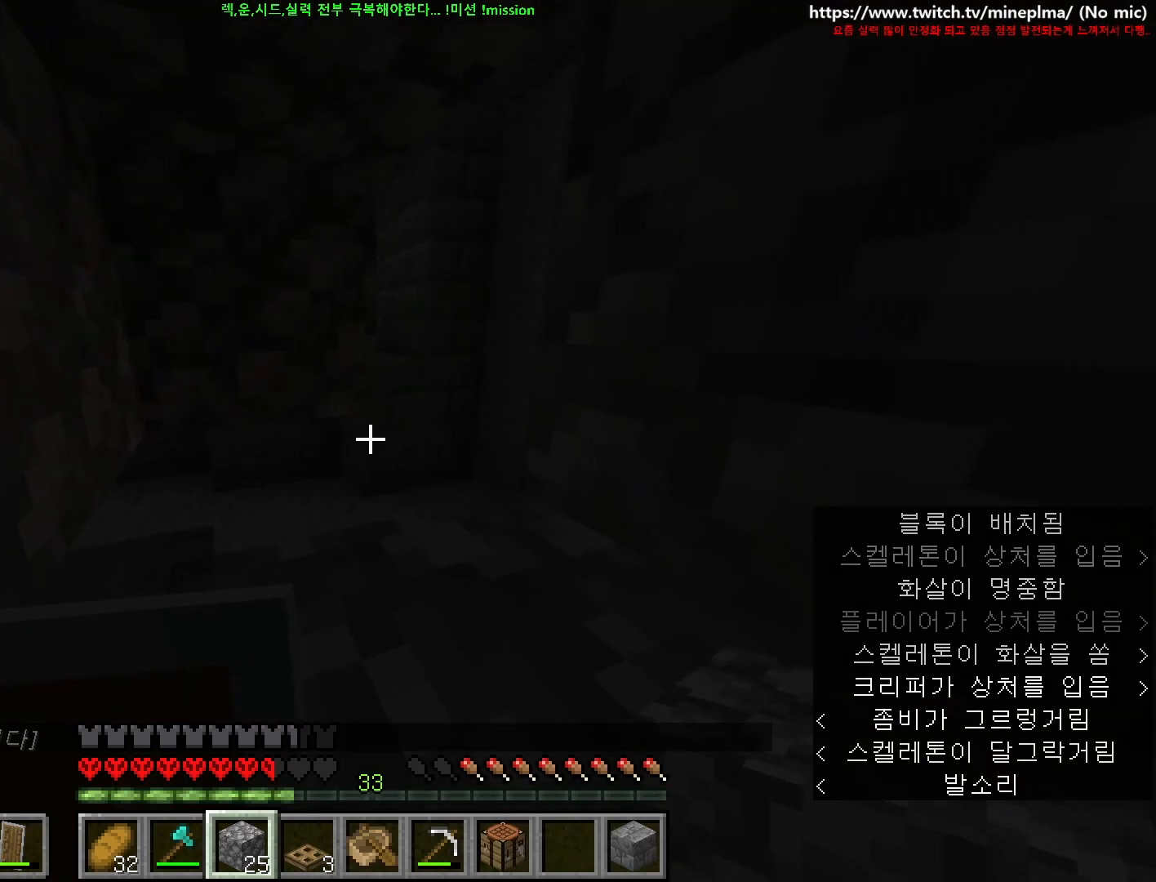
{"keys": [], "mouse": [], "events": [[284, "a", "down"], [284, "w", "down"], [450, "a", "up"], [450, "w", "up"]]}
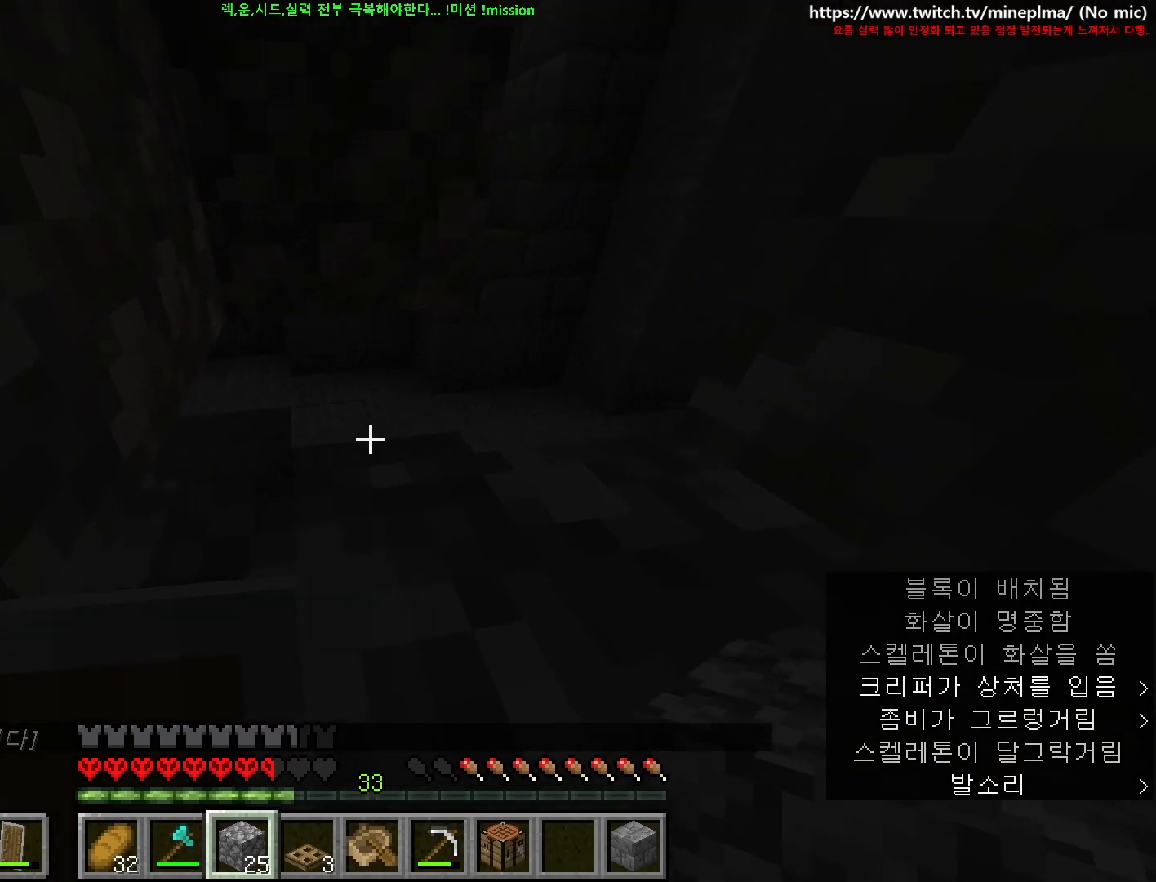
{"keys": [], "mouse": ["right"], "events": [[234, "w", "down"], [334, "w", "up"], [500, "mouse_right", "down"]]}
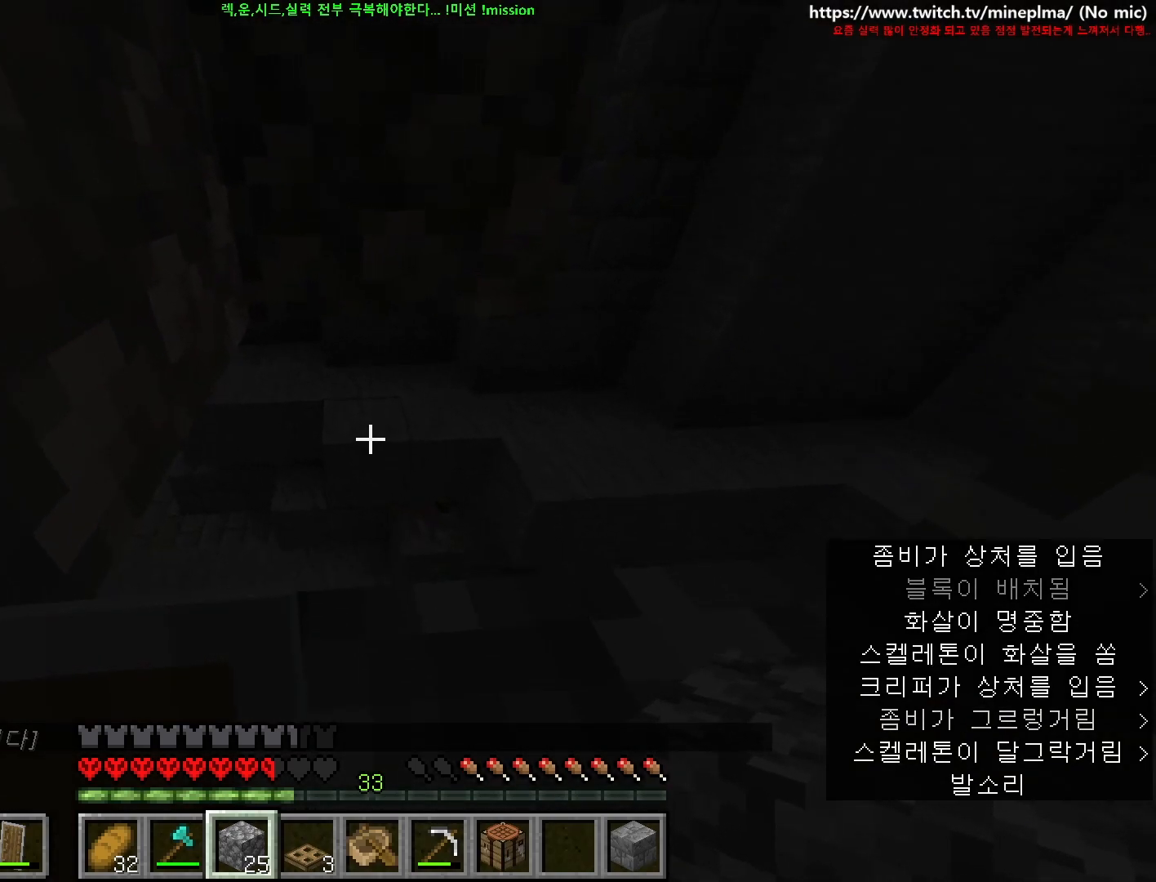
{"keys": [], "mouse": [], "events": [[117, "mouse_right", "up"], [217, "mouse_right", "down"], [284, "s", "down"], [317, "mouse_right", "up"], [500, "s", "up"]]}
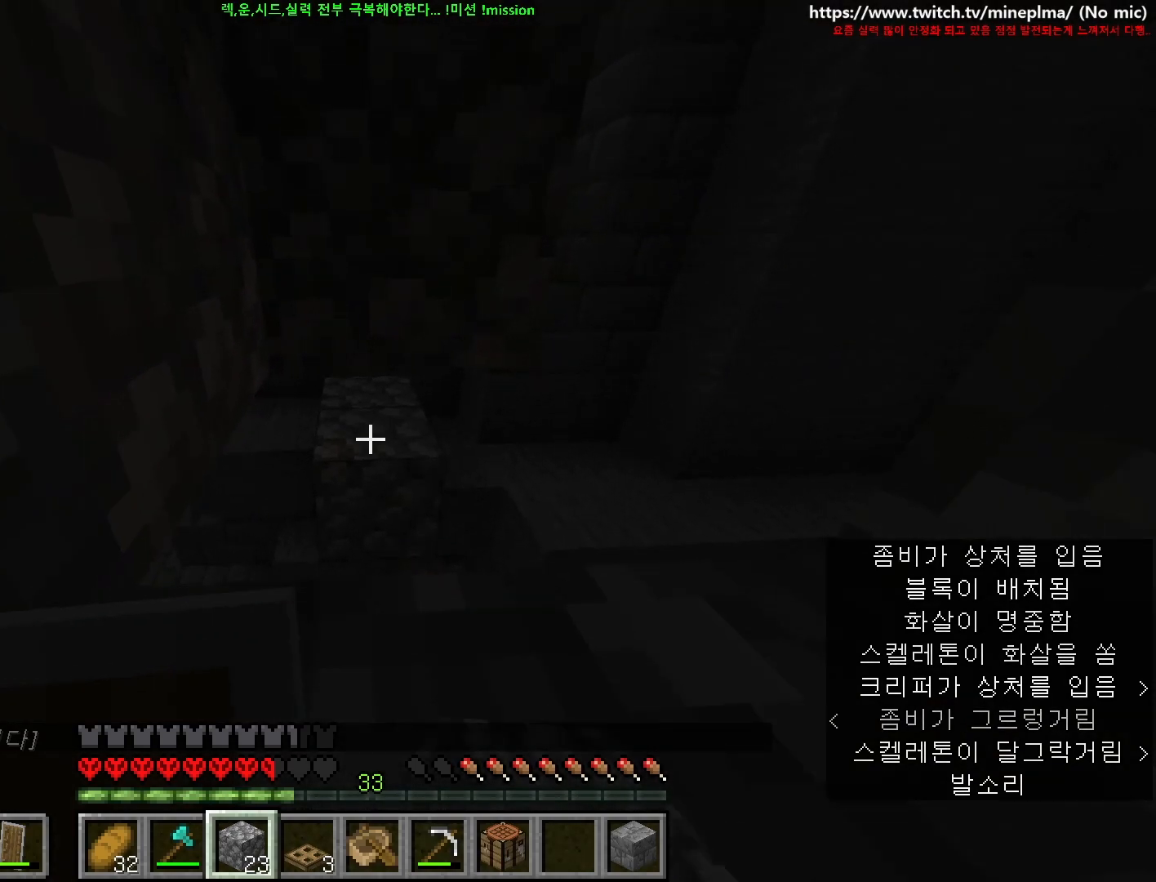
{"keys": ["s"], "mouse": [], "events": [[34, "mouse_right", "down"], [150, "mouse_right", "up"], [317, "mouse_right", "down"], [417, "s", "down"], [450, "mouse_right", "up"]]}
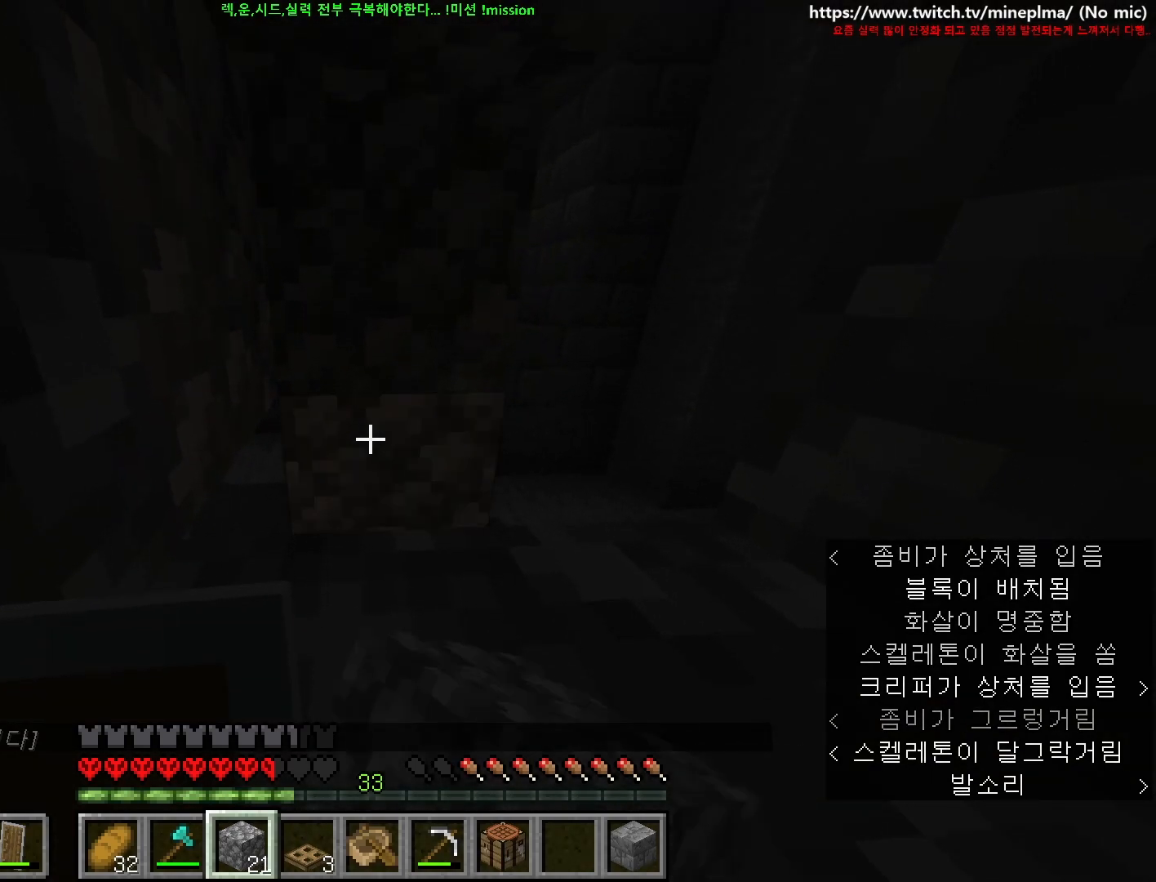
{"keys": ["a", "w"], "mouse": [], "events": [[50, "mouse_right", "down"], [167, "mouse_right", "up"], [167, "s", "up"], [500, "a", "down"], [500, "w", "down"]]}
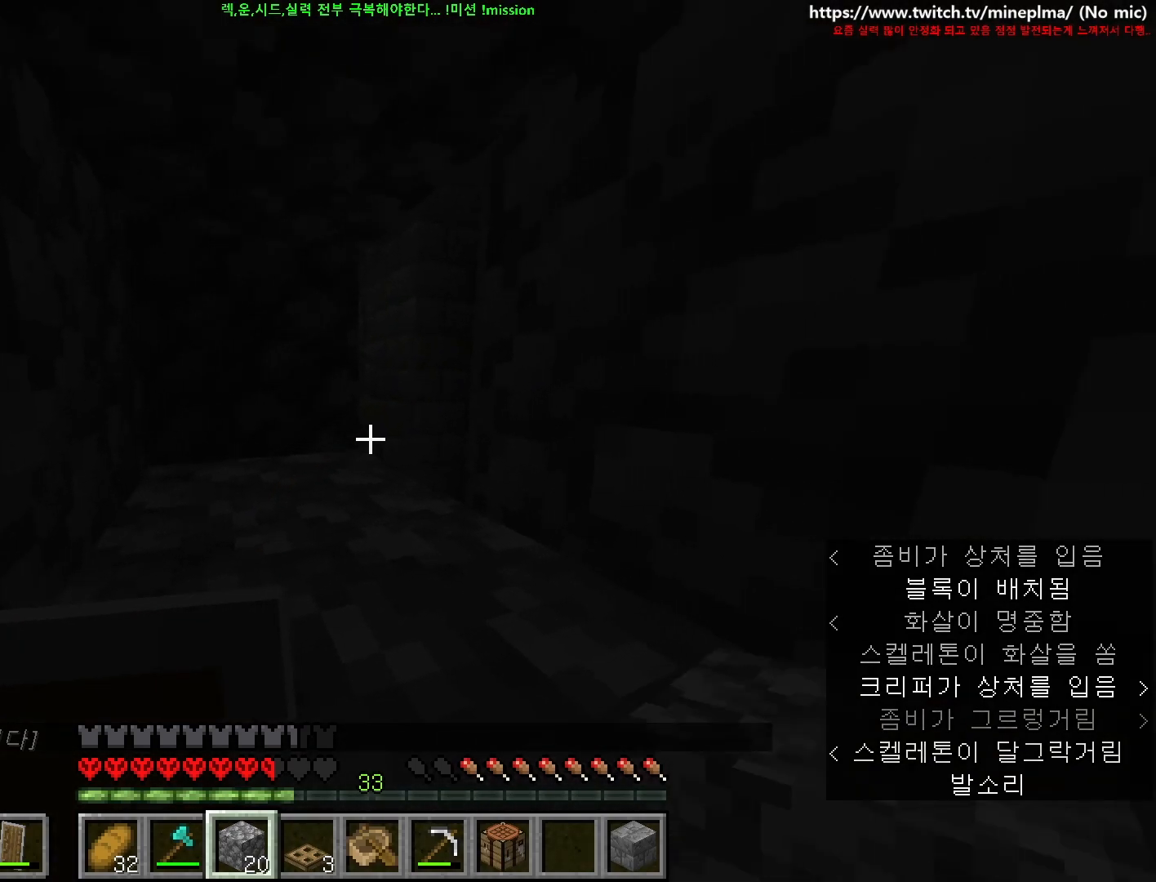
{"keys": ["a"], "mouse": [], "events": [[417, "w", "up"]]}
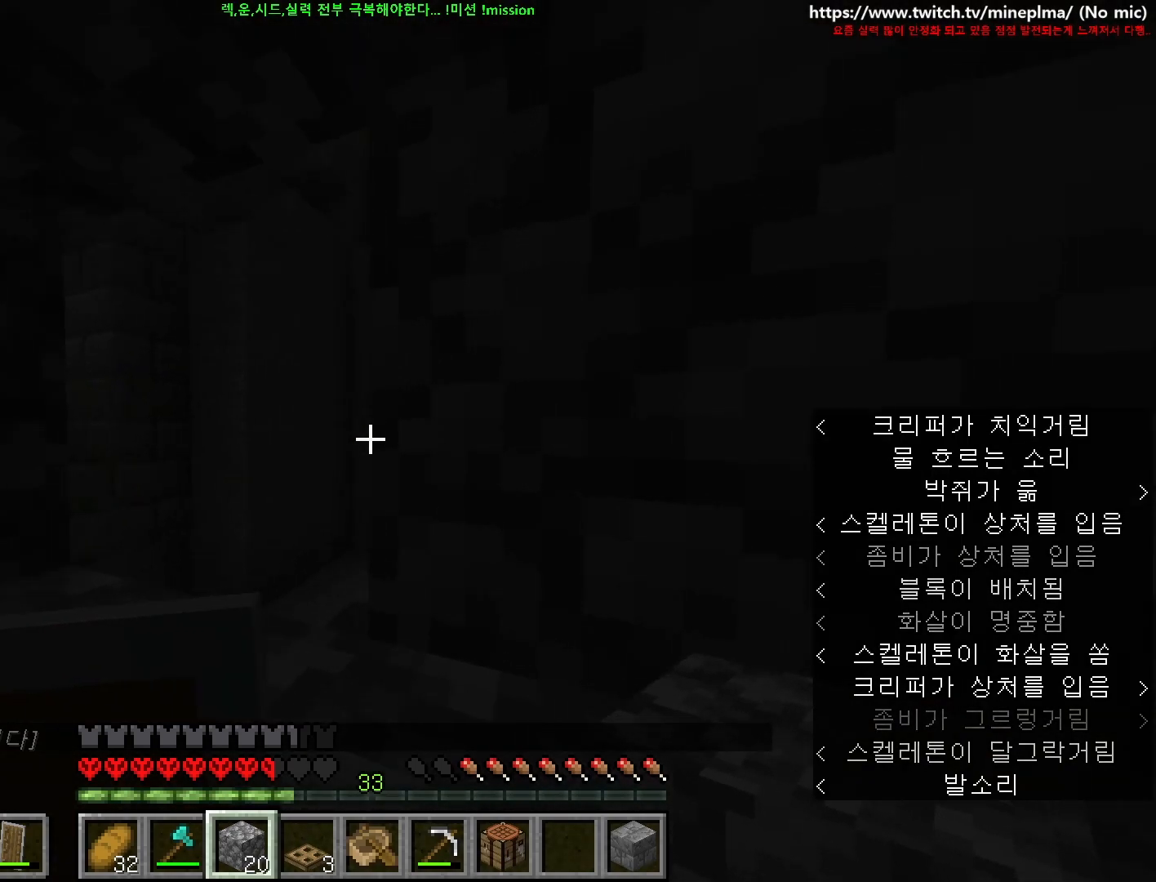
{"keys": [], "mouse": ["right"], "events": [[167, "a", "up"], [434, "mouse_right", "down"]]}
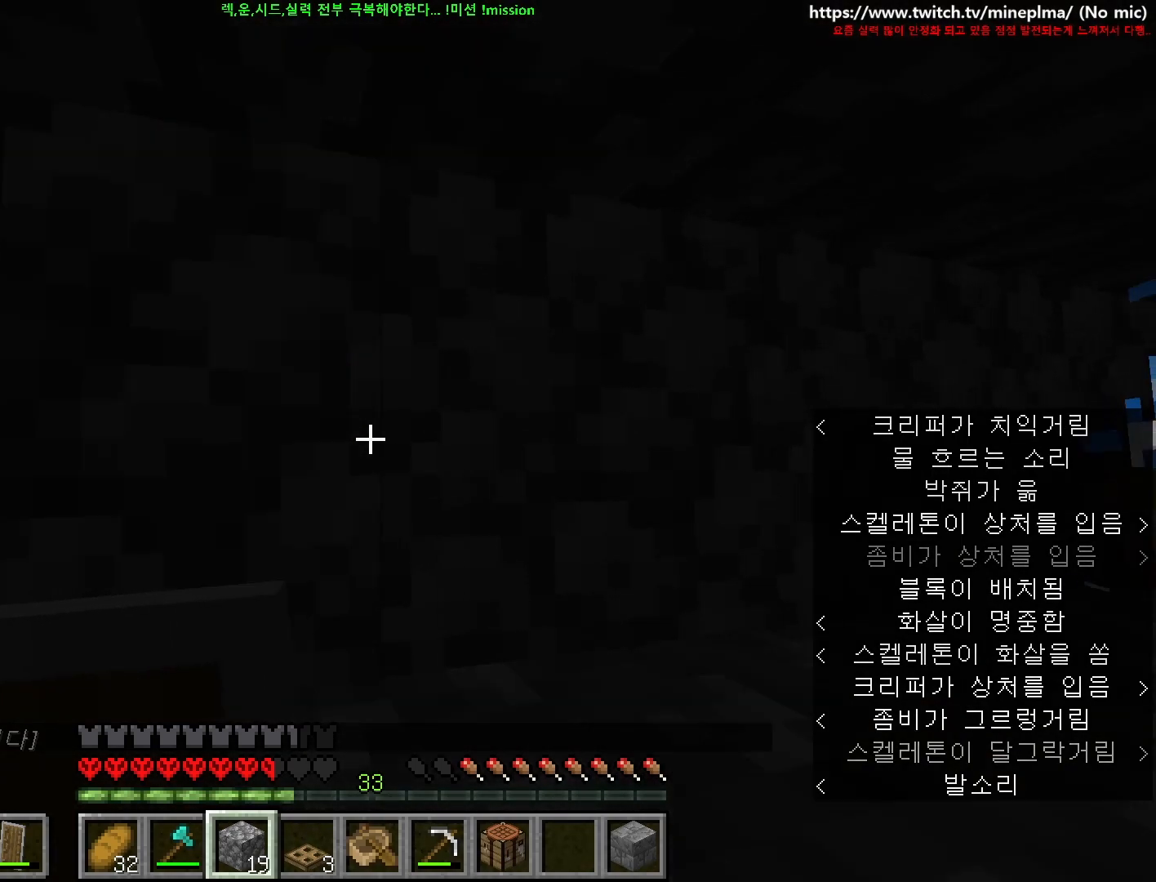
{"keys": ["d", "s"], "mouse": [], "events": [[50, "mouse_right", "up"], [84, "d", "down"], [150, "s", "down"], [300, "d", "up"], [434, "d", "down"]]}
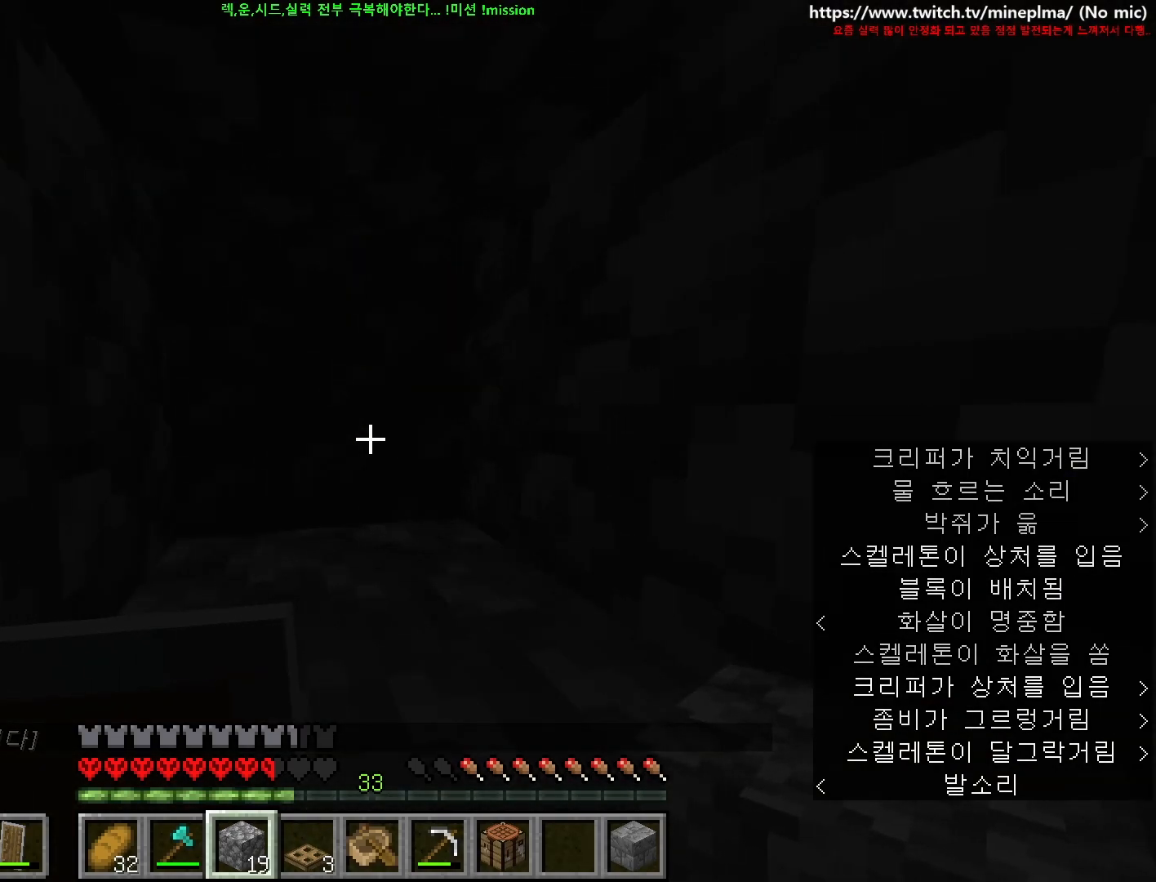
{"keys": ["d", "s"], "mouse": [], "events": []}
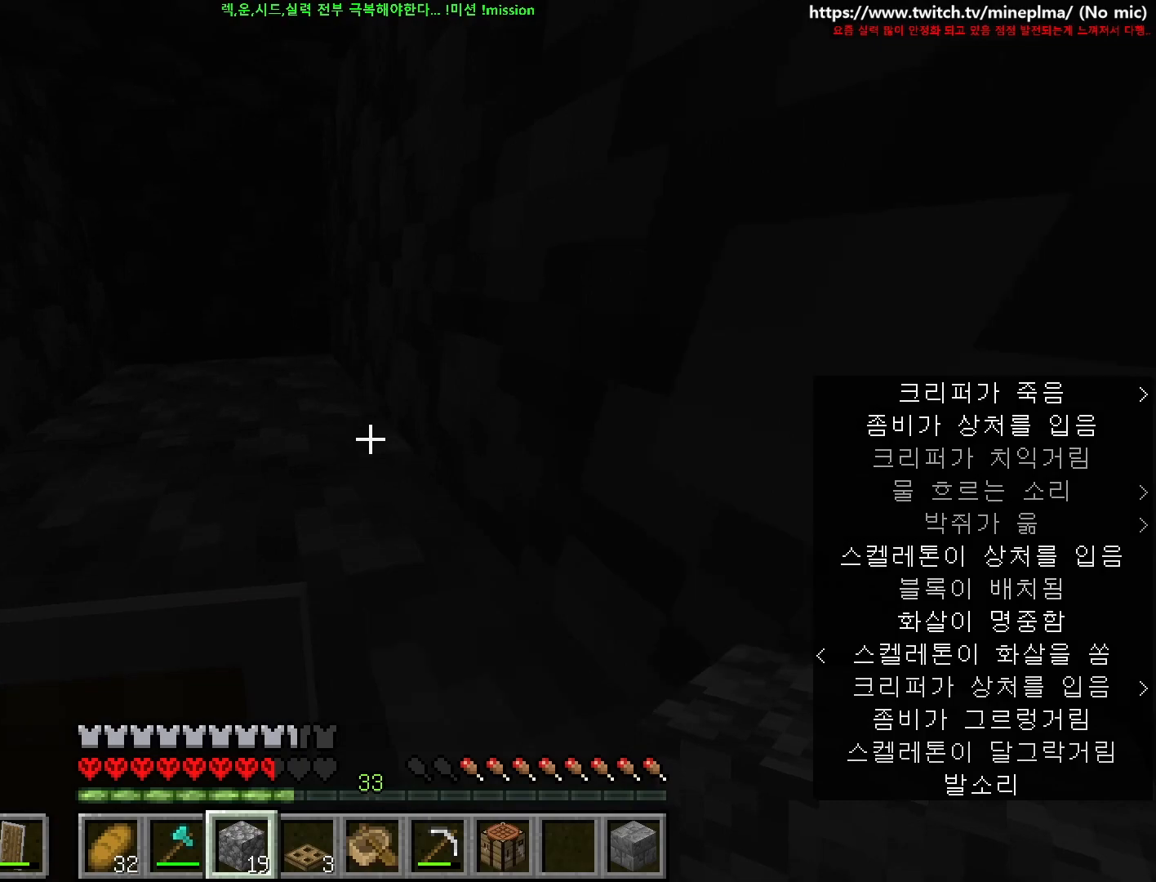
{"keys": ["s"], "mouse": [], "events": [[467, "d", "up"]]}
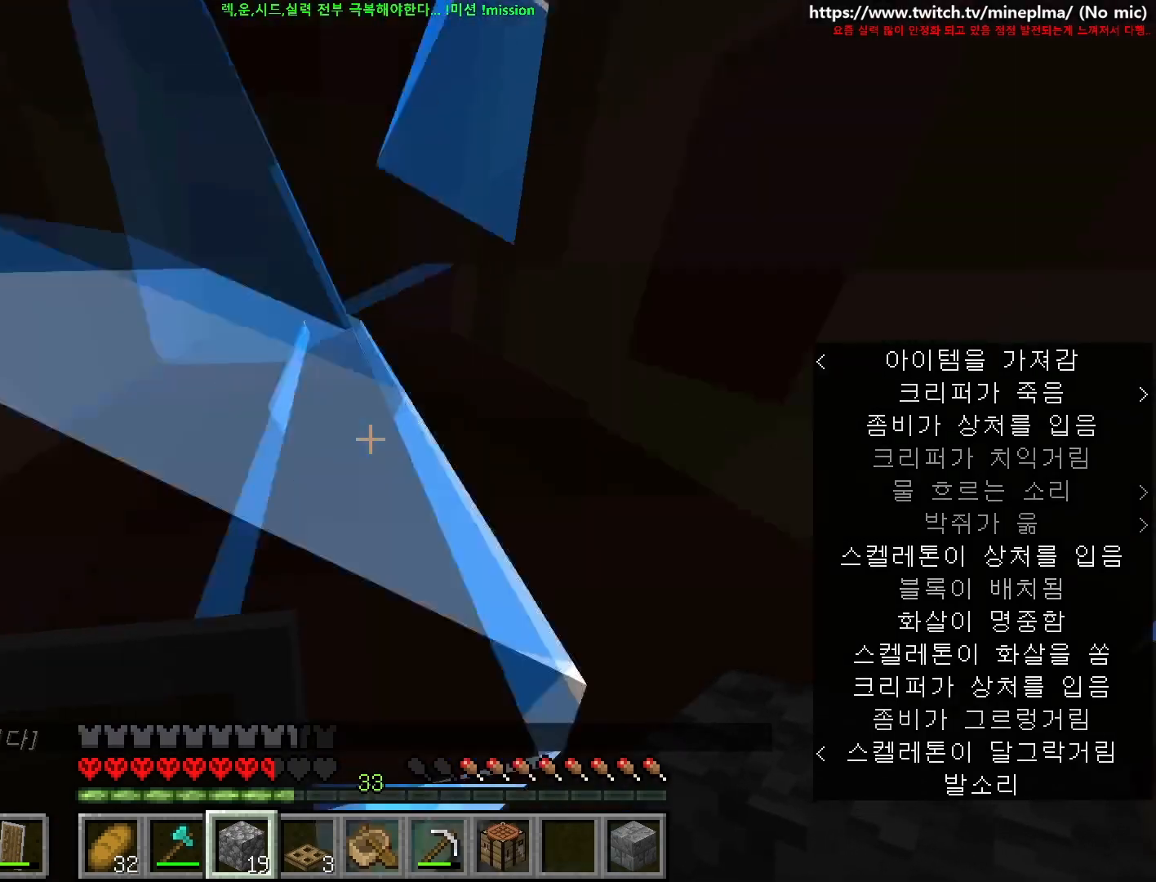
{"keys": ["s"], "mouse": [], "events": []}
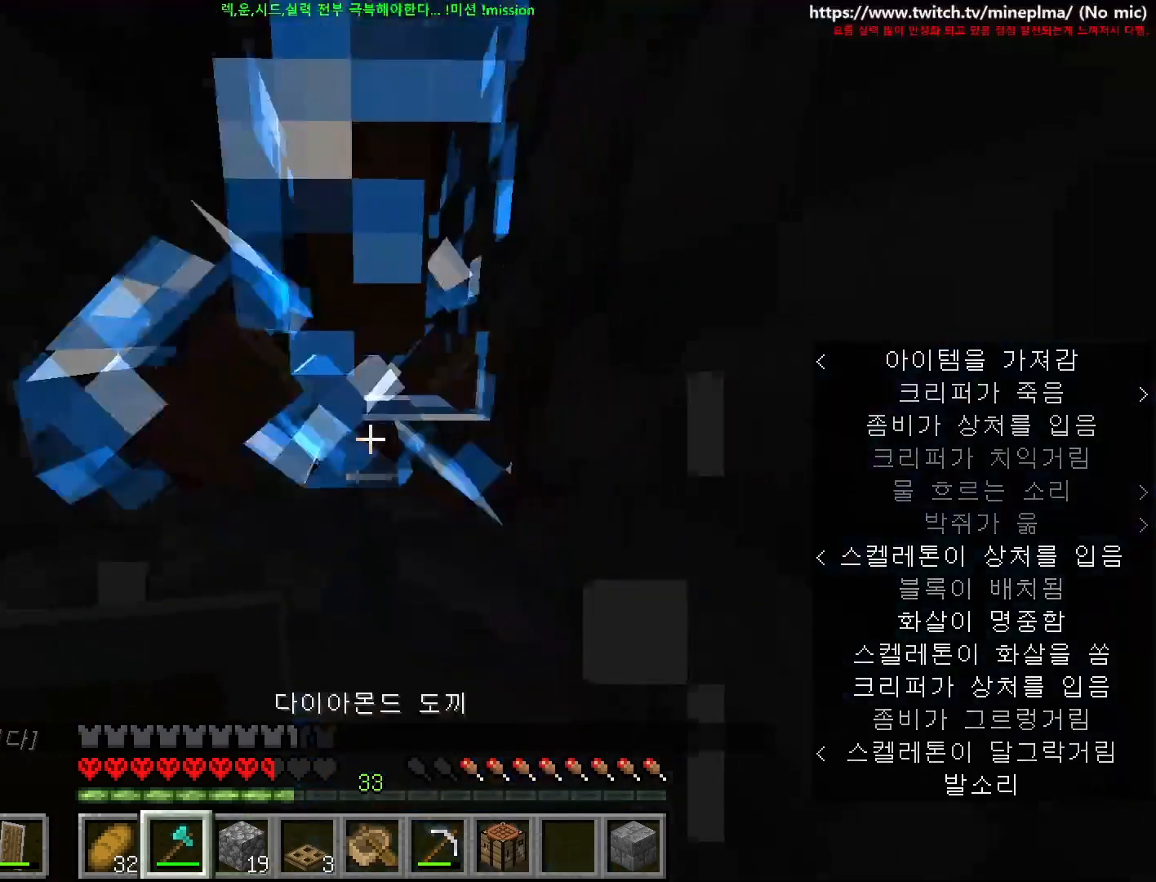
{"keys": [], "mouse": [], "events": [[267, "s", "up"]]}
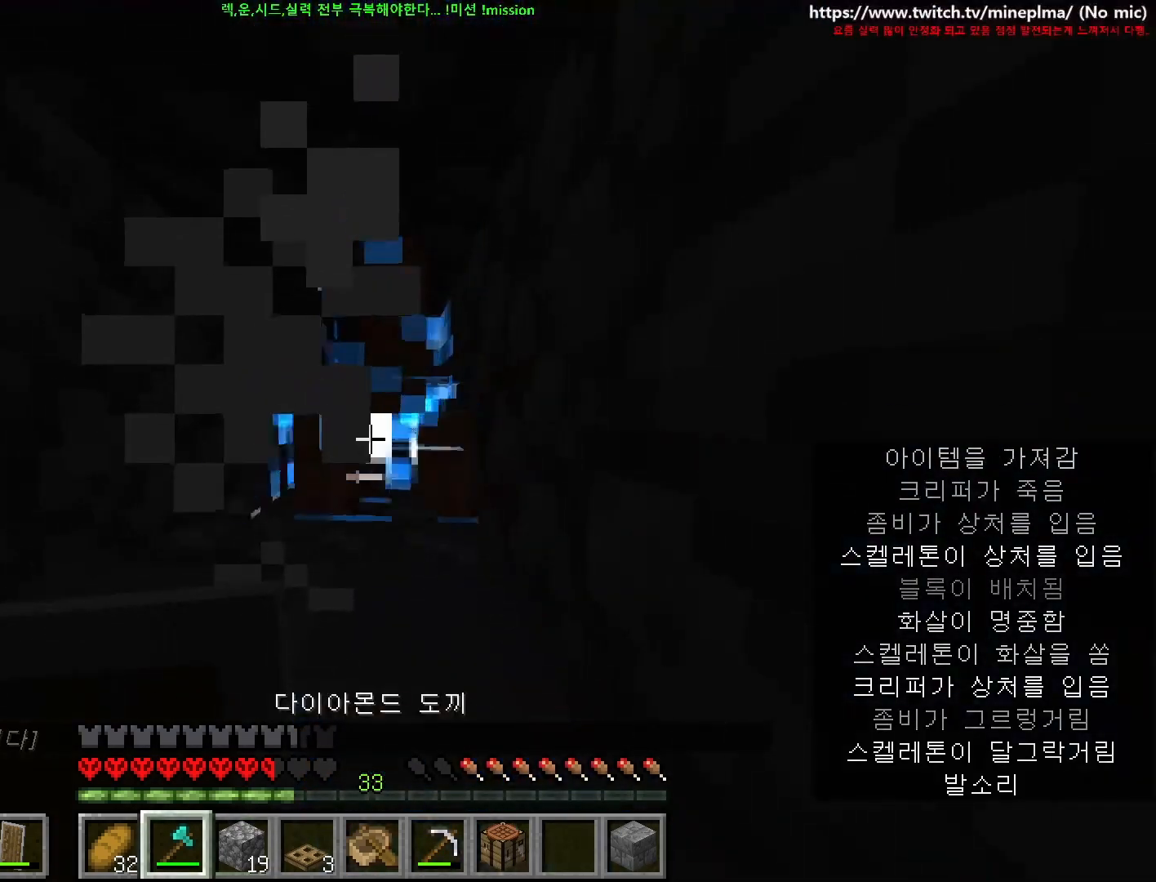
{"keys": ["s"], "mouse": ["left"], "events": [[167, "s", "down"], [184, "space", "down"], [267, "mouse_left", "down"], [334, "space", "up"]]}
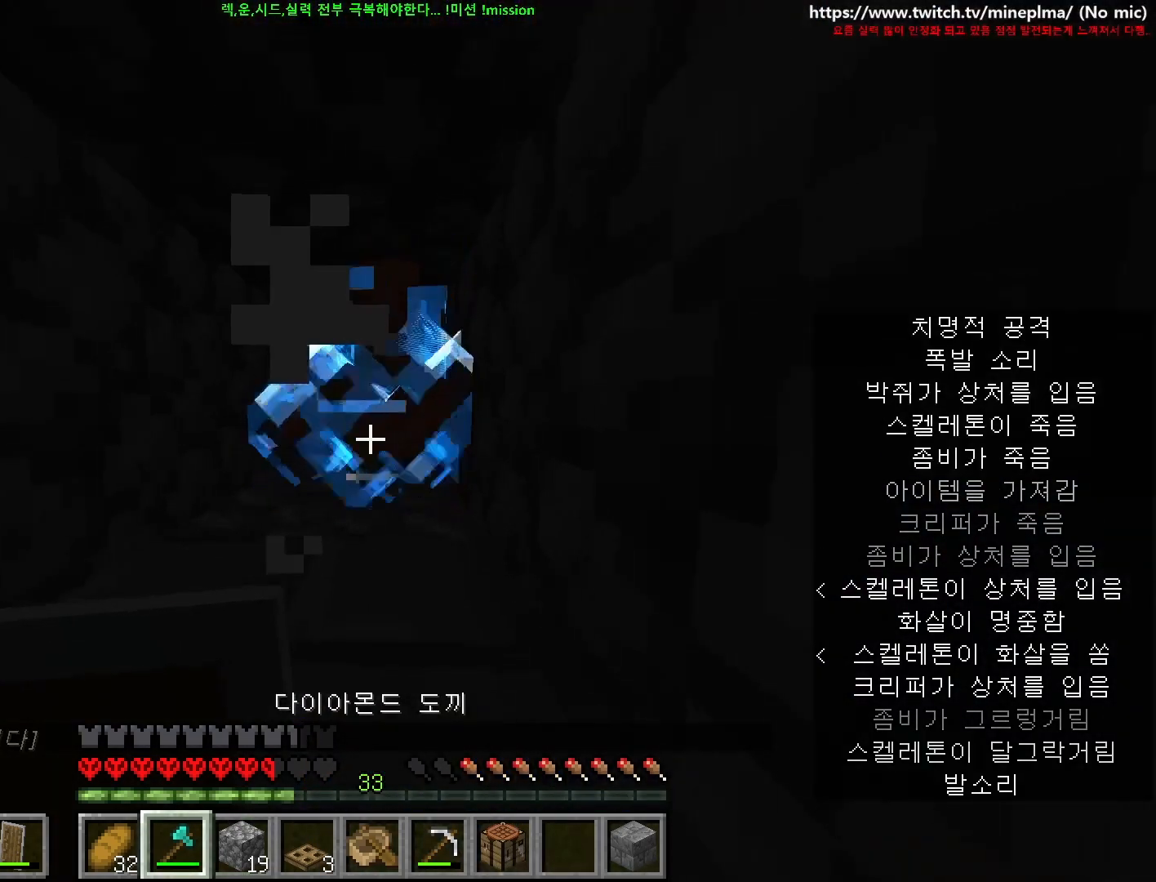
{"keys": [], "mouse": [], "events": [[84, "mouse_left", "up"], [184, "a", "down"], [350, "a", "up"], [500, "s", "up"]]}
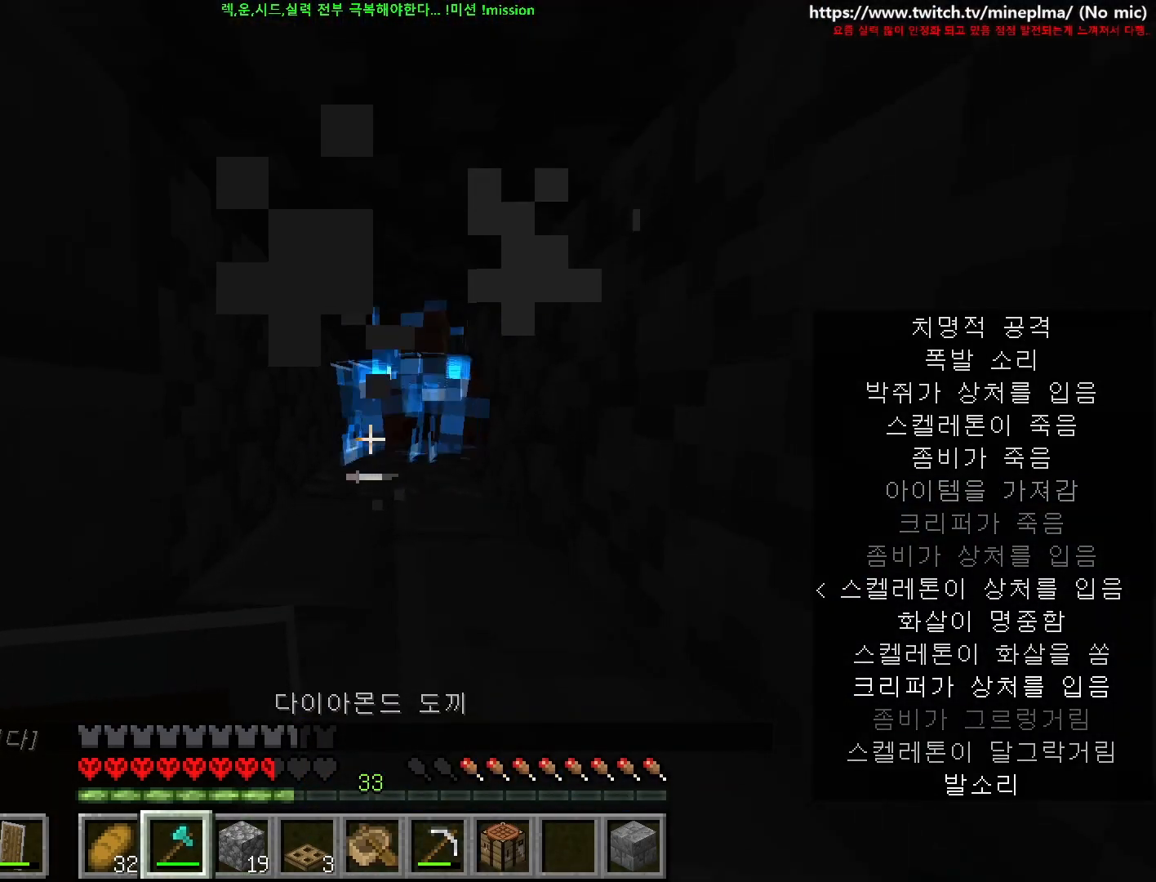
{"keys": ["w"], "mouse": ["left"], "events": [[217, "w", "down"], [367, "mouse_left", "down"]]}
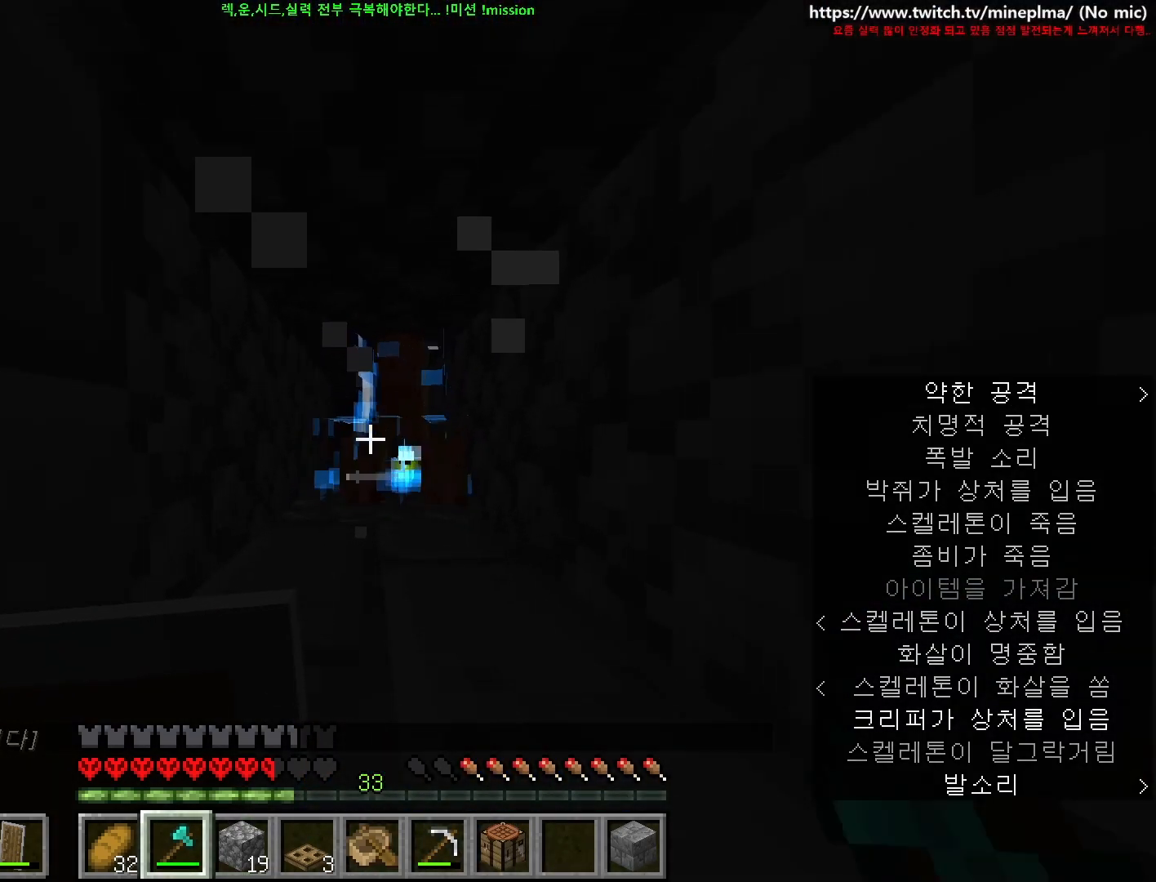
{"keys": [], "mouse": [], "events": [[150, "mouse_left", "up"], [200, "w", "up"], [317, "mouse_right", "down"], [417, "mouse_right", "up"]]}
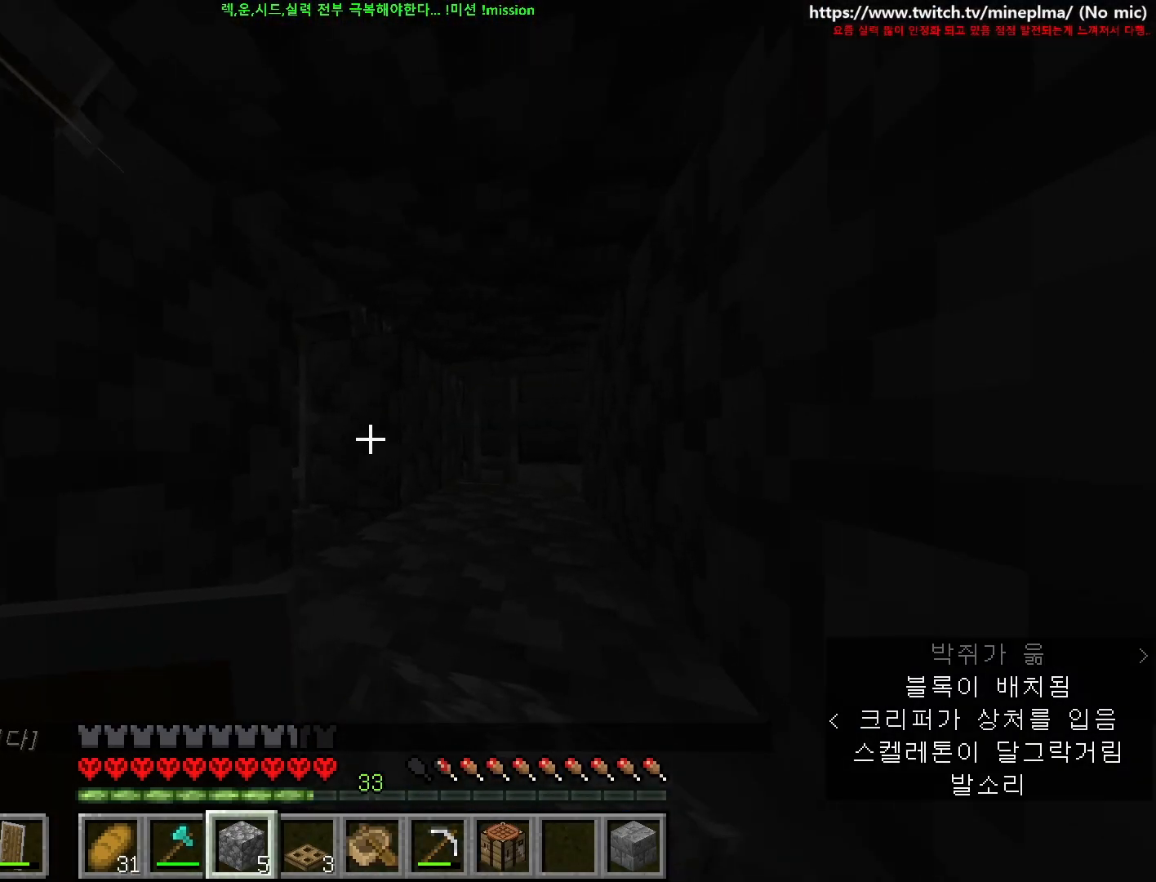
{"keys": [], "mouse": [], "events": [[17, "mouse_right", "down"], [100, "d", "down"], [100, "w", "down"], [134, "mouse_right", "up"], [367, "d", "up"], [367, "w", "up"]]}
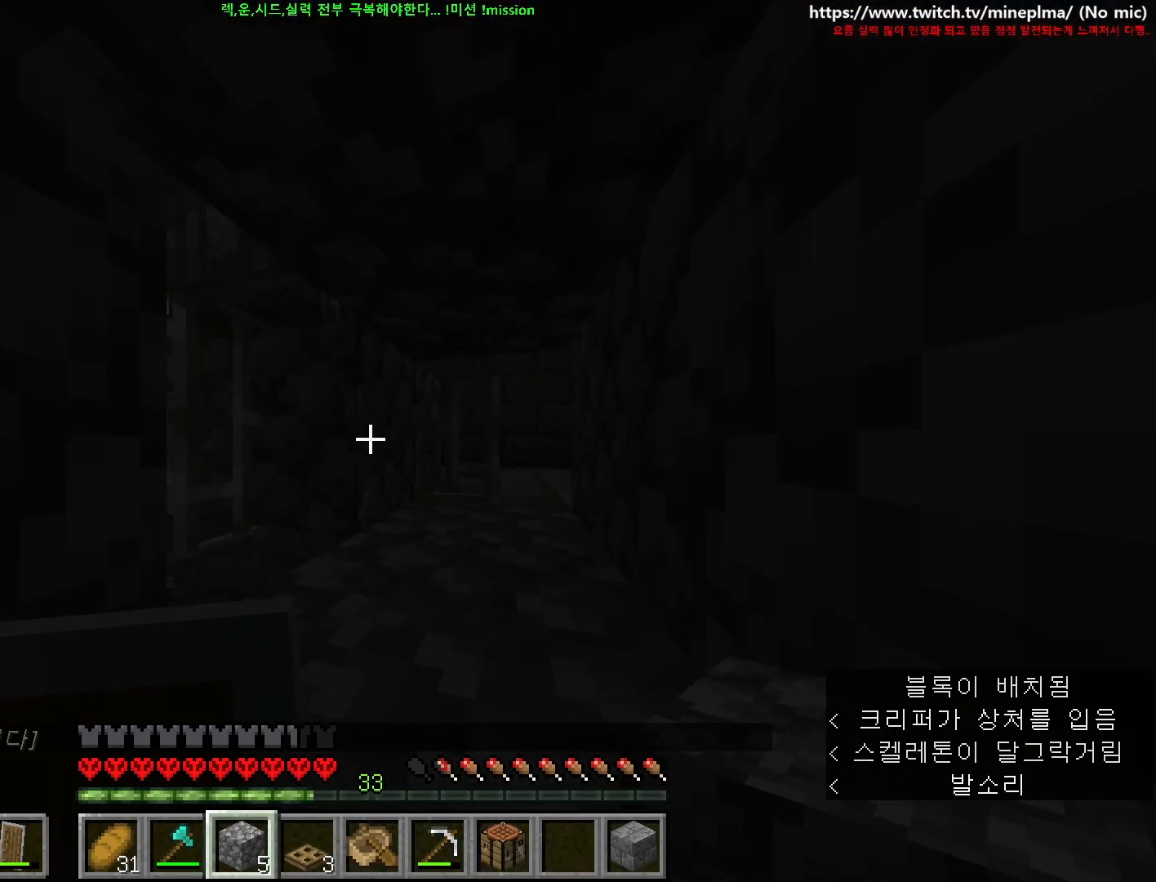
{"keys": ["d"], "mouse": [], "events": [[400, "d", "down"]]}
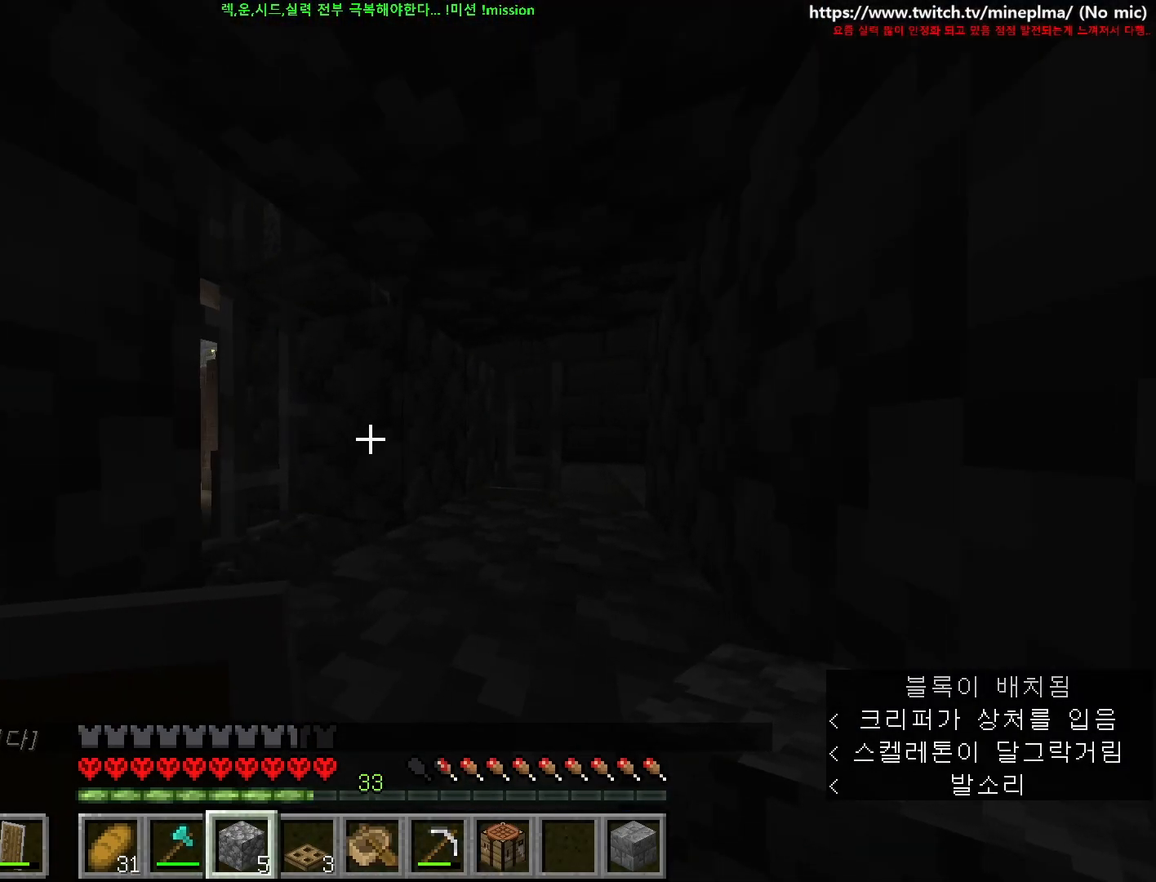
{"keys": [], "mouse": [], "events": [[17, "w", "down"], [184, "w", "up"], [217, "d", "up"]]}
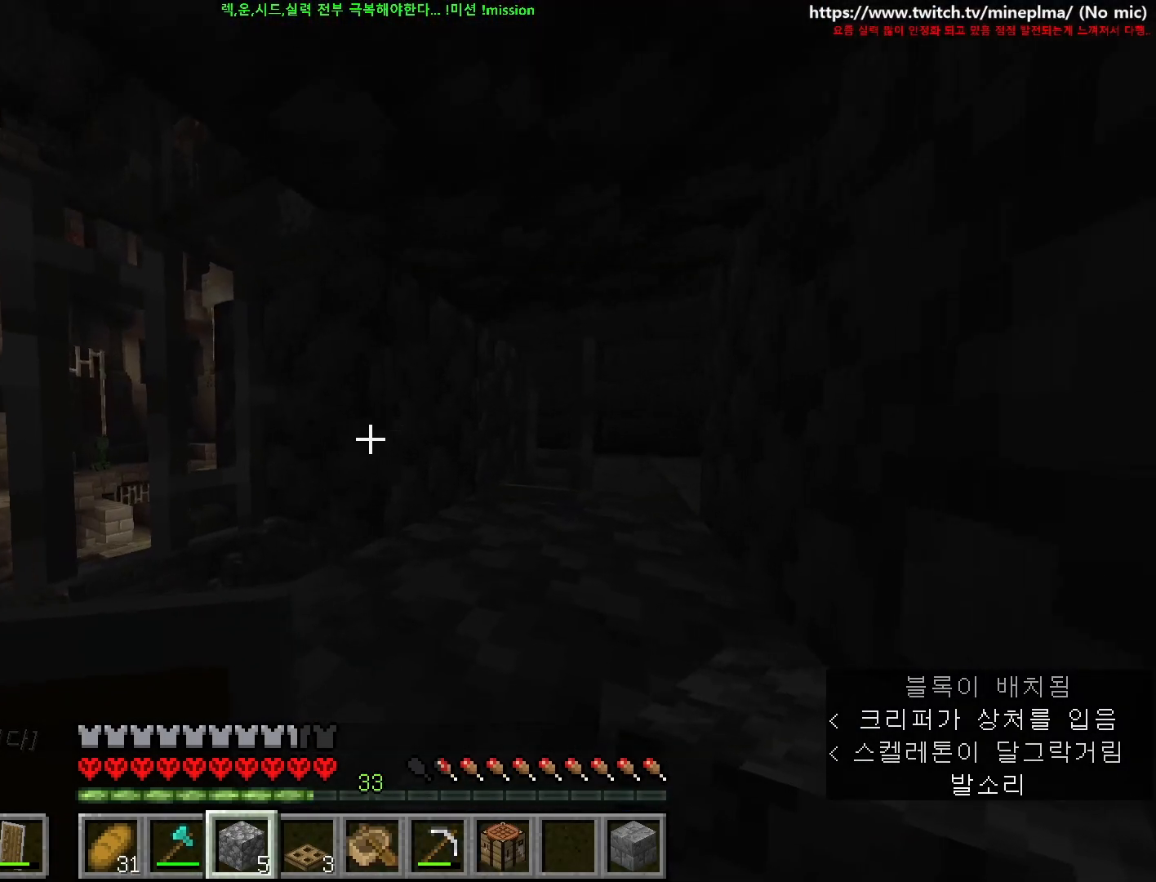
{"keys": ["d"], "mouse": [], "events": [[50, "d", "down"], [200, "d", "up"], [500, "d", "down"]]}
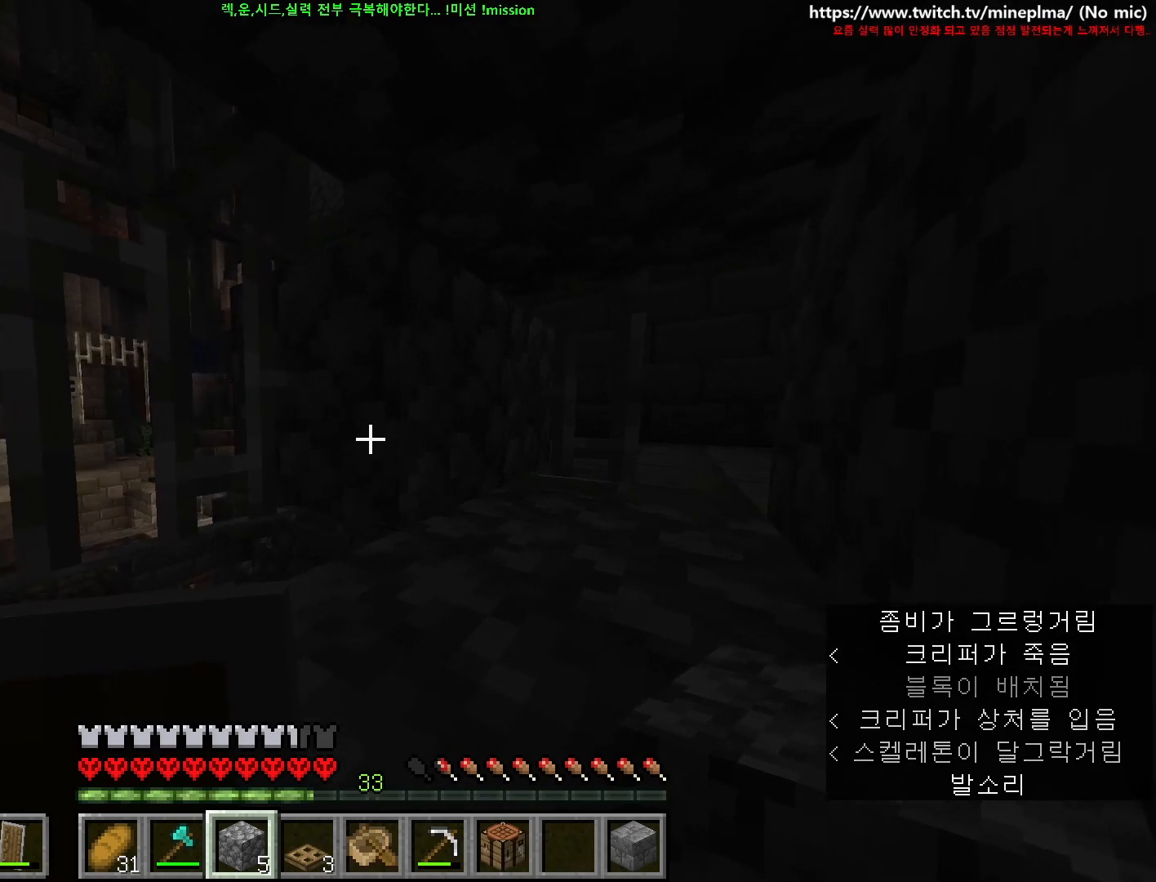
{"keys": [], "mouse": [], "events": [[150, "w", "down"], [267, "d", "up"], [300, "w", "up"]]}
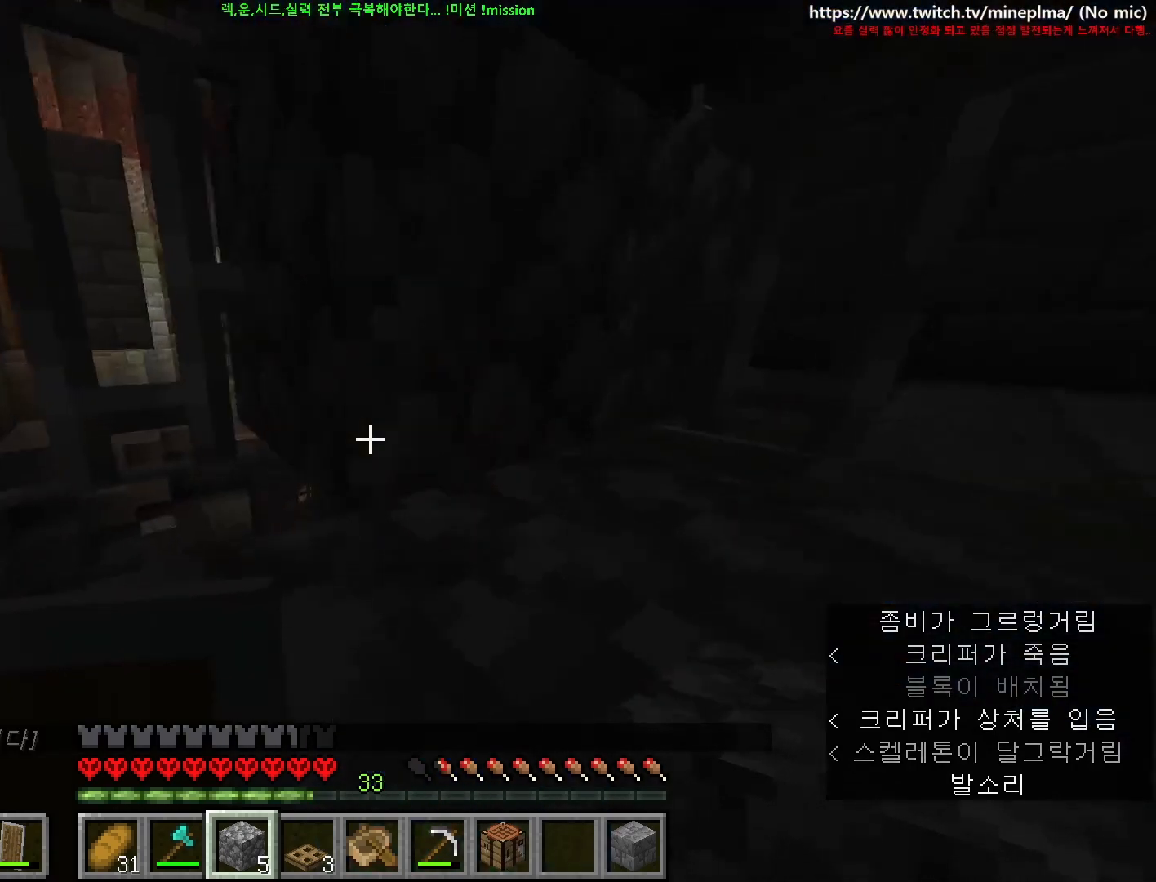
{"keys": [], "mouse": [], "events": [[184, "w", "down"], [317, "a", "down"], [367, "w", "up"], [417, "a", "up"]]}
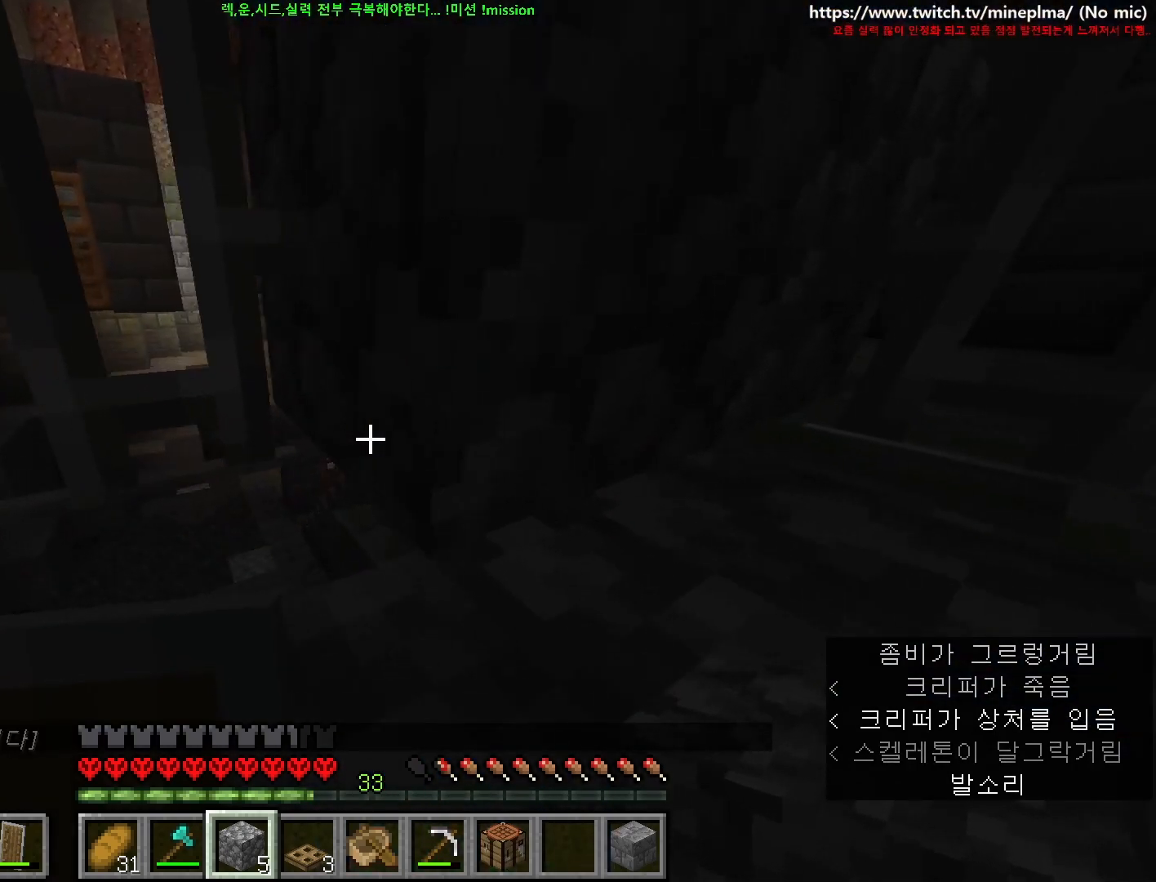
{"keys": [], "mouse": [], "events": [[100, "a", "down"], [217, "a", "up"]]}